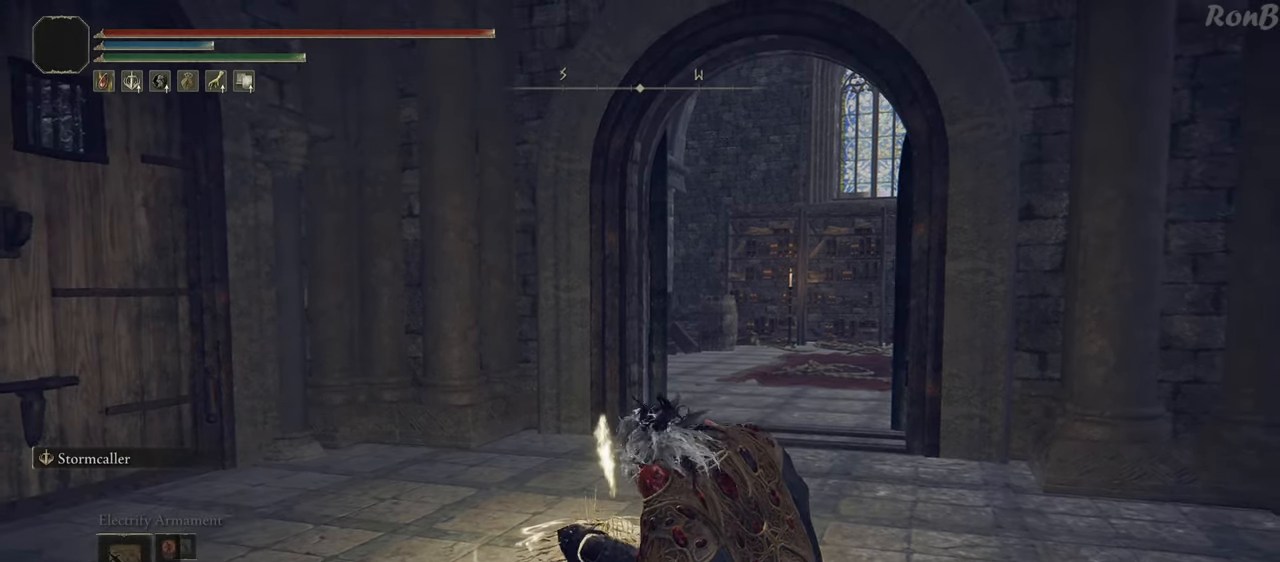
Gameplay with a controller (PlayStation layout); each line is a JSON object with the inputs held at the frame after it (dt_ms = milliseconds from this image to that frame). "events" lists button and stick changes between this image and that frame as [ms after this image, input, new state], when the widget could be followed in between. Not read: R2.
{"dt_ms": 500, "buttons": [], "left_stick": "up-right", "right_stick": "center", "events": [[83, "left_stick", "up-right"], [150, "right_stick", "down-right"], [450, "right_stick", "center"]]}
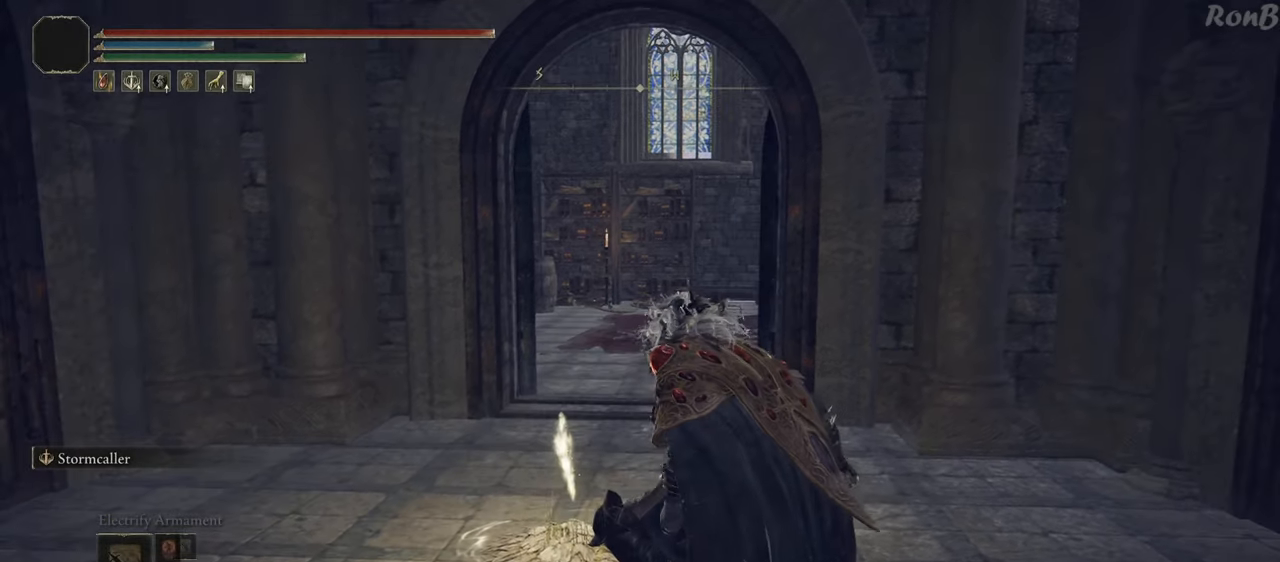
{"dt_ms": 500, "buttons": [], "left_stick": "center", "right_stick": "center", "events": [[267, "left_stick", "center"]]}
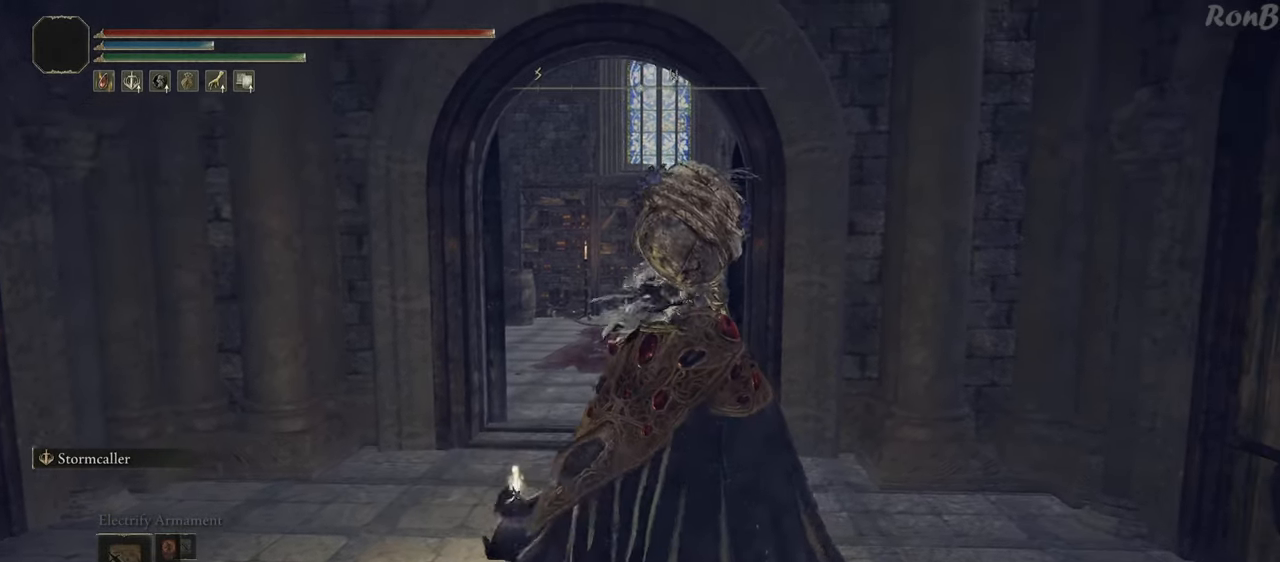
{"dt_ms": 500, "buttons": [], "left_stick": "center", "right_stick": "center", "events": []}
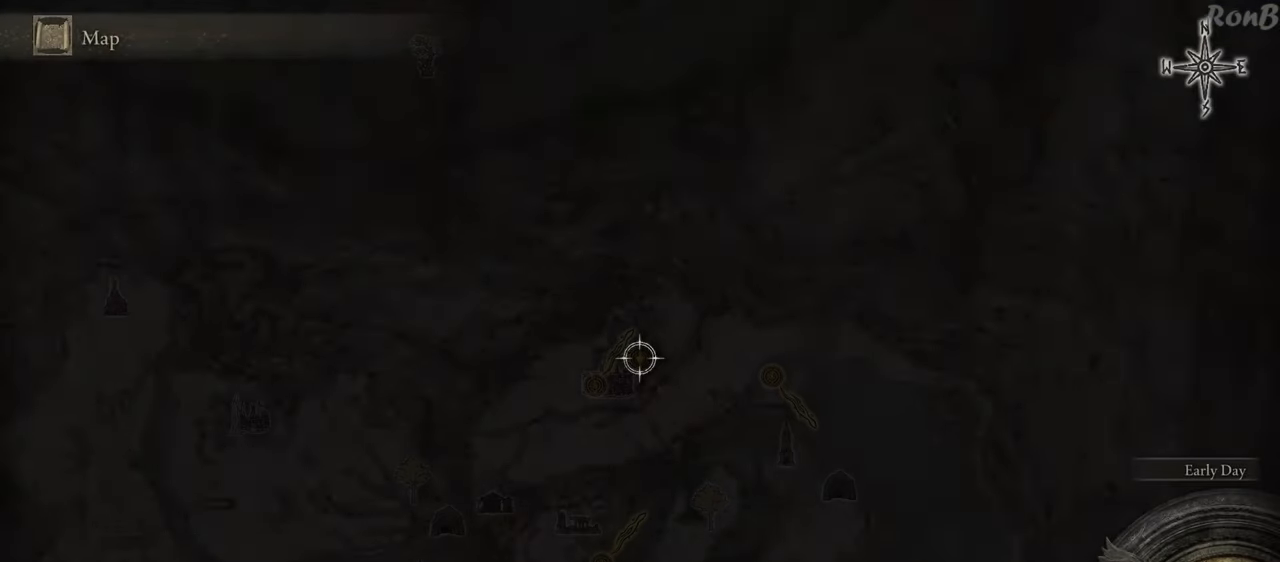
{"dt_ms": 500, "buttons": [], "left_stick": "center", "right_stick": "center", "events": [[300, "TRIANGLE", "down"], [400, "TRIANGLE", "up"]]}
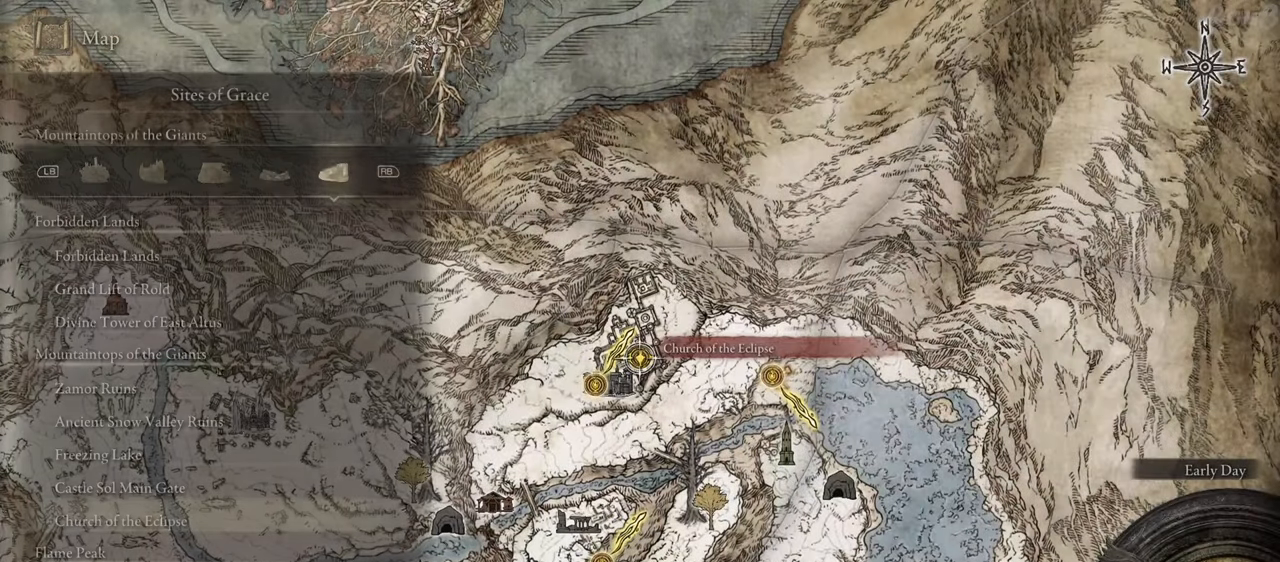
{"dt_ms": 500, "buttons": ["R3"], "left_stick": "center", "right_stick": "center", "events": [[483, "R3", "down"]]}
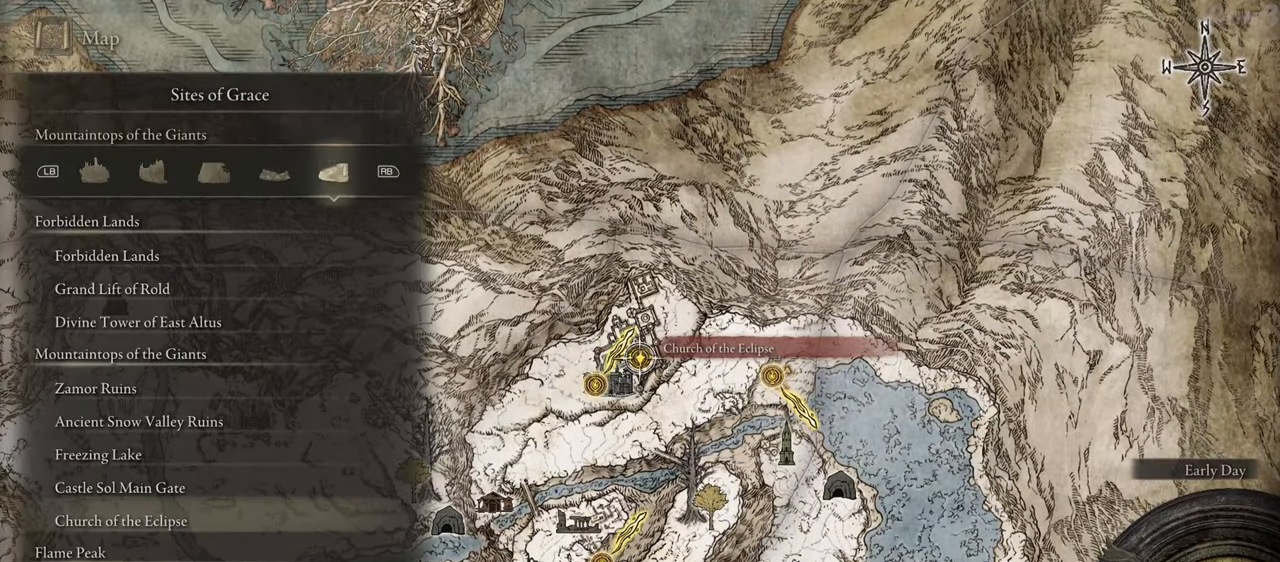
{"dt_ms": 500, "buttons": [], "left_stick": "center", "right_stick": "center", "events": [[67, "R3", "up"], [367, "SQUARE", "down"], [450, "SQUARE", "up"]]}
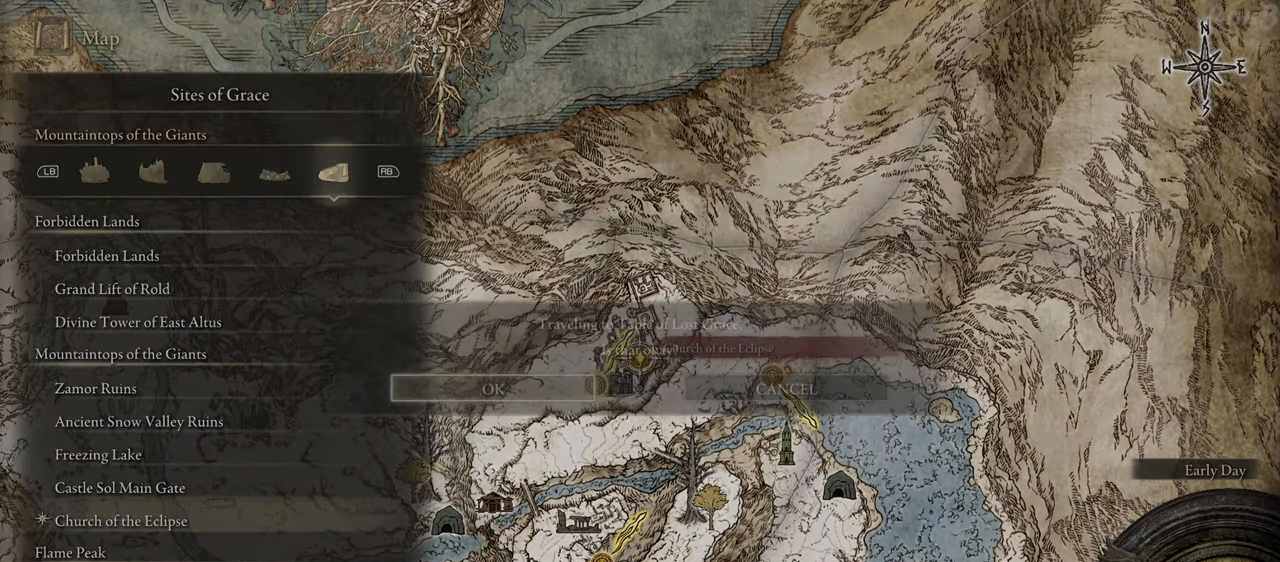
{"dt_ms": 500, "buttons": [], "left_stick": "center", "right_stick": "center", "events": [[100, "CROSS", "down"], [167, "CROSS", "up"]]}
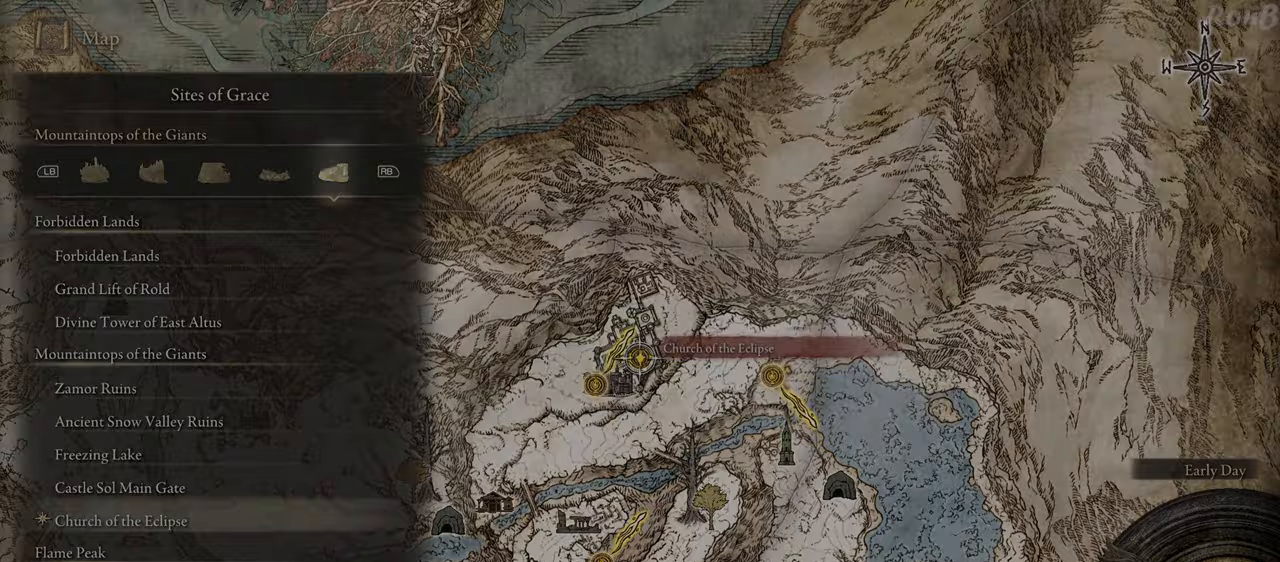
{"dt_ms": 500, "buttons": [], "left_stick": "center", "right_stick": "center", "events": []}
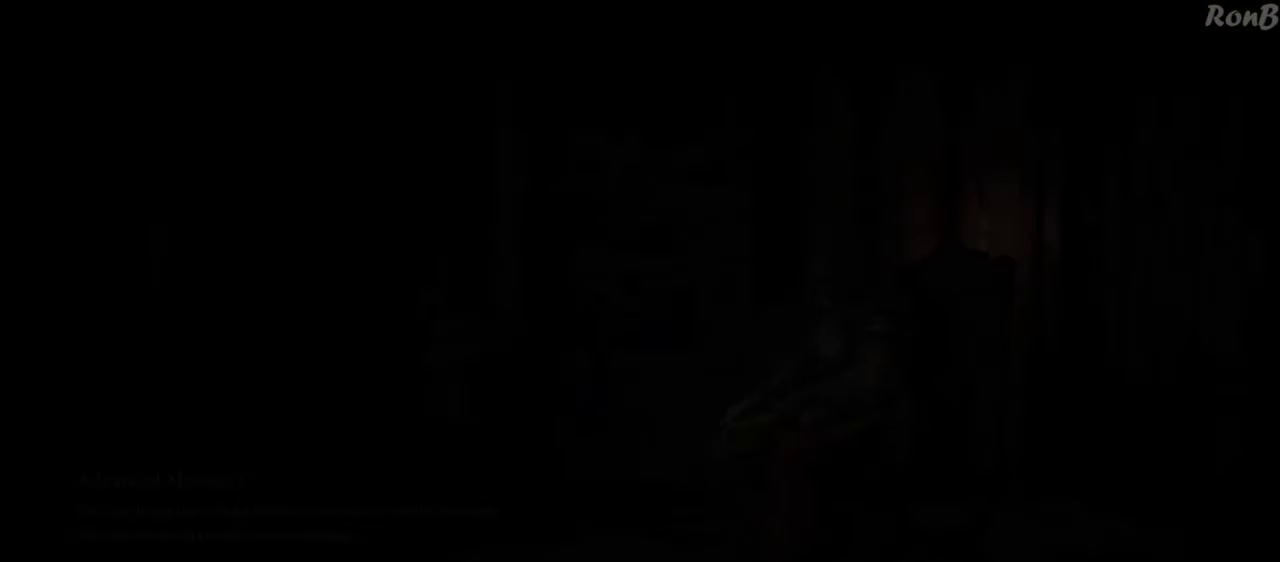
{"dt_ms": 500, "buttons": [], "left_stick": "center", "right_stick": "center", "events": []}
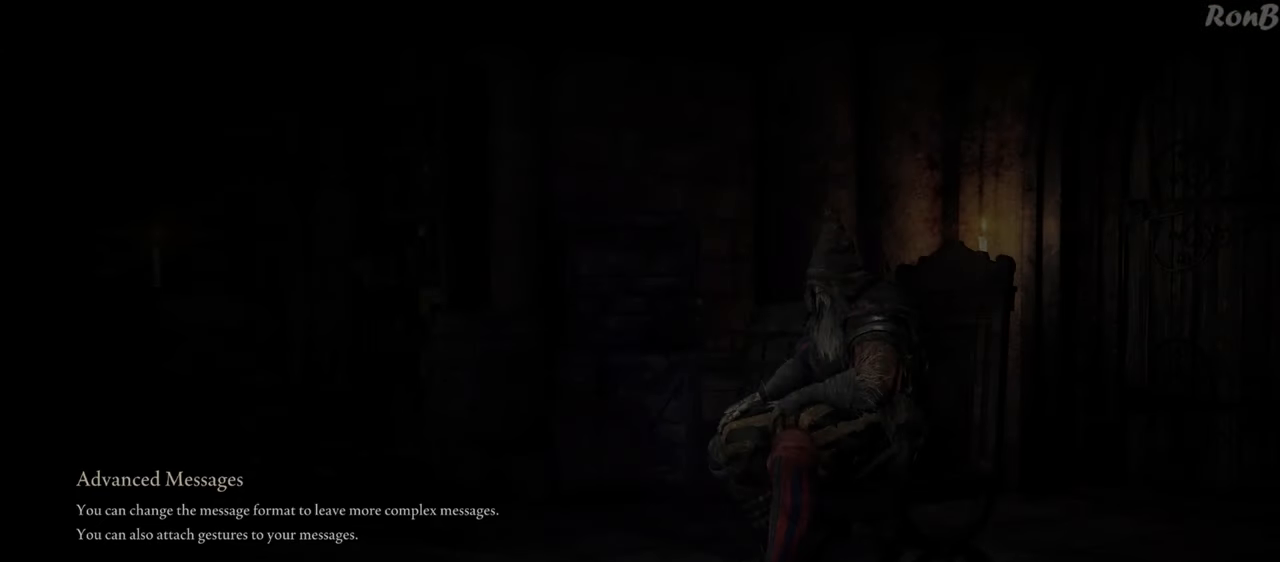
{"dt_ms": 500, "buttons": [], "left_stick": "center", "right_stick": "center", "events": []}
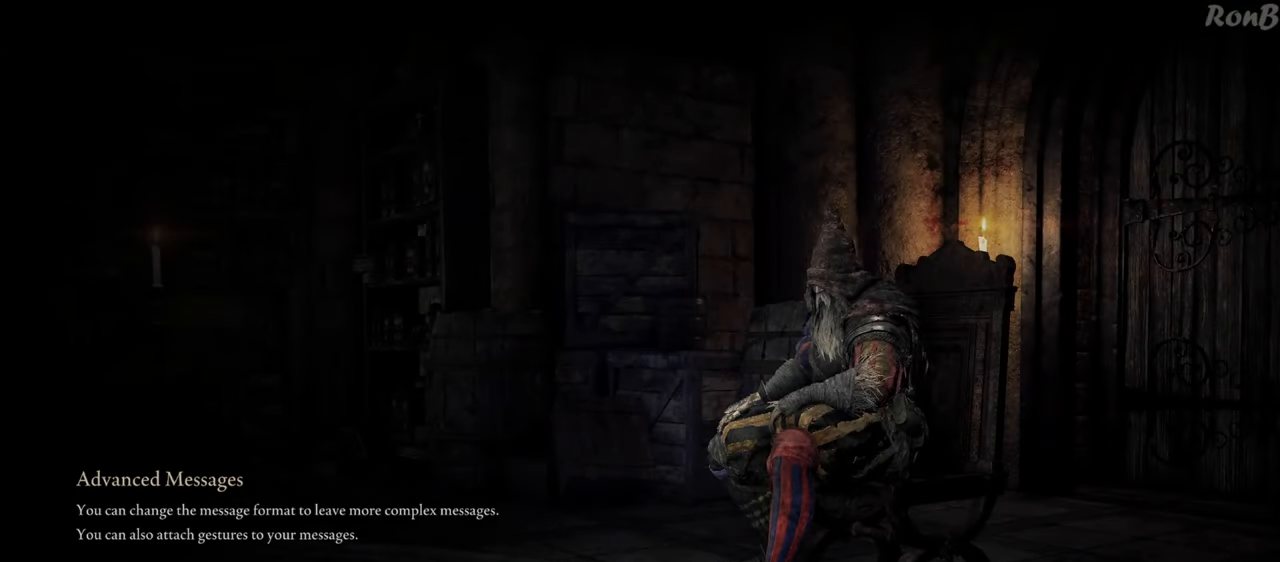
{"dt_ms": 500, "buttons": [], "left_stick": "center", "right_stick": "center", "events": []}
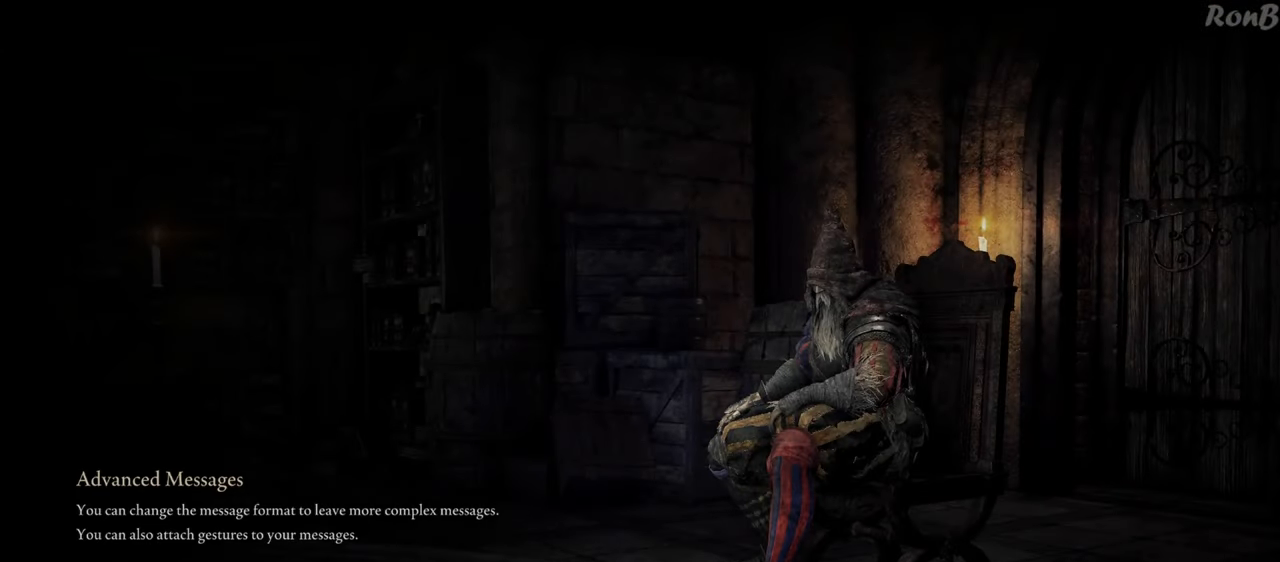
{"dt_ms": 500, "buttons": [], "left_stick": "center", "right_stick": "center", "events": []}
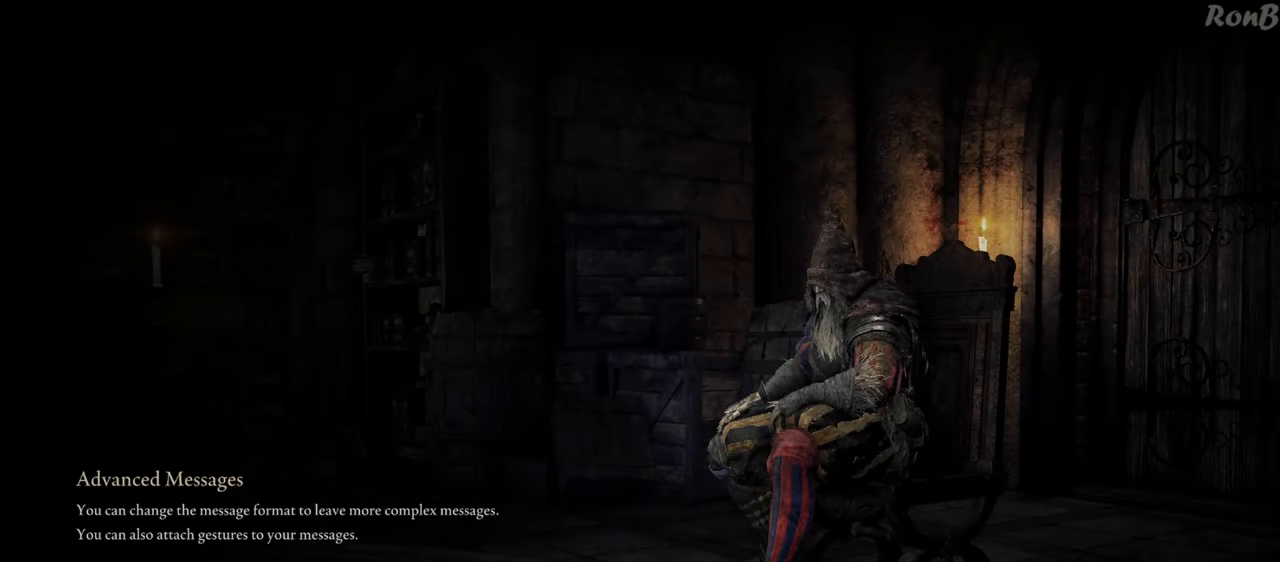
{"dt_ms": 500, "buttons": [], "left_stick": "center", "right_stick": "center", "events": []}
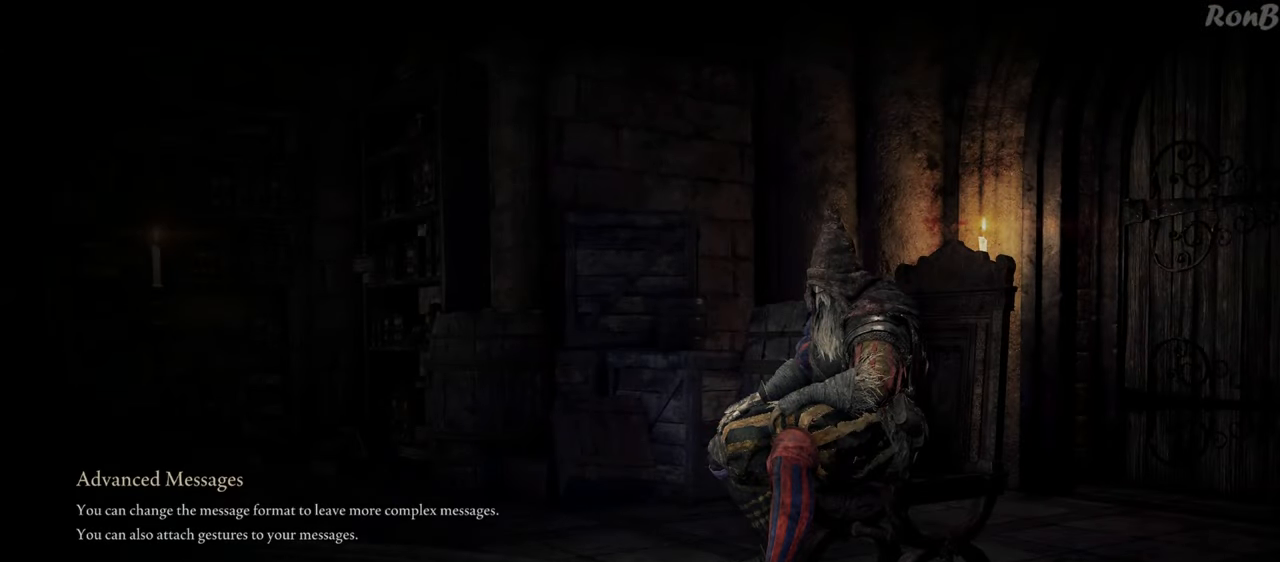
{"dt_ms": 500, "buttons": [], "left_stick": "center", "right_stick": "center", "events": []}
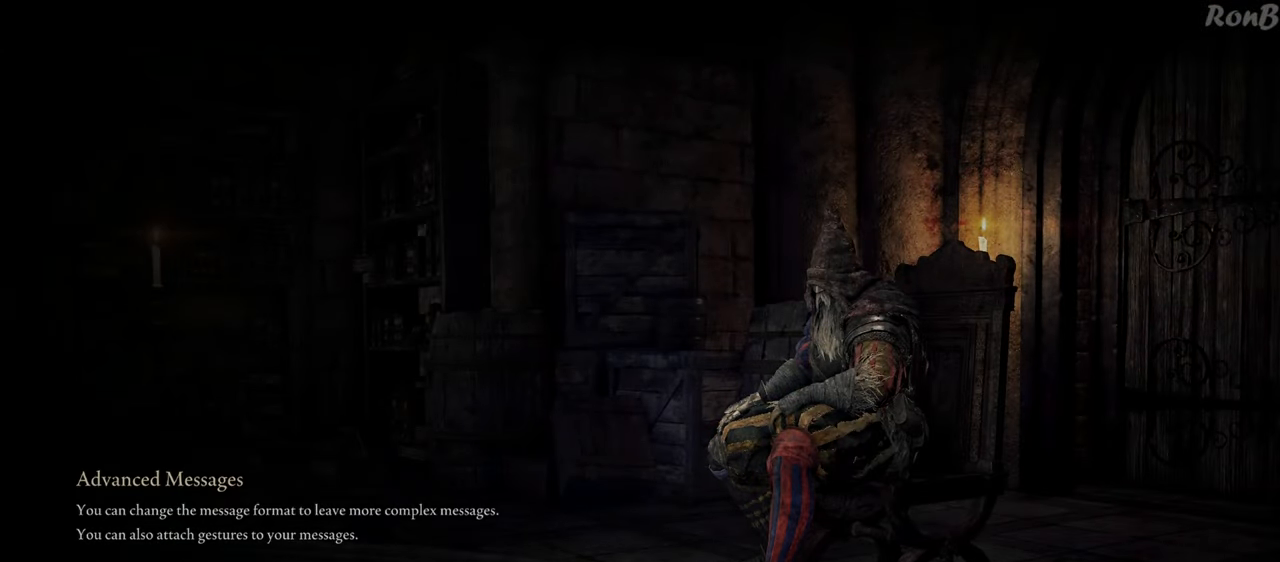
{"dt_ms": 500, "buttons": [], "left_stick": "center", "right_stick": "center", "events": []}
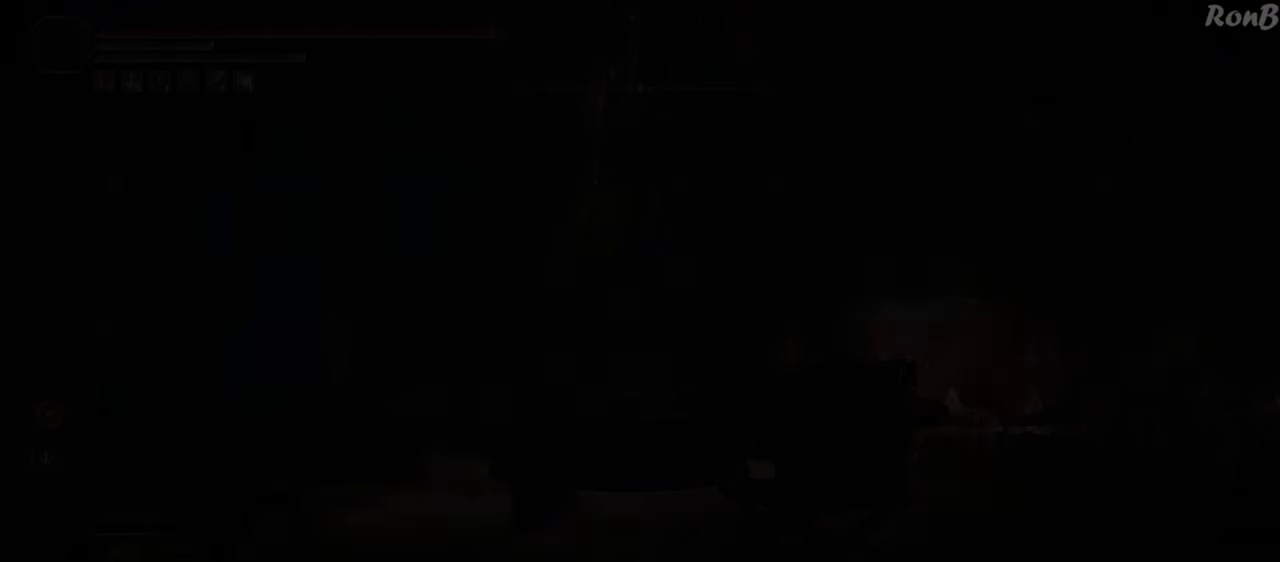
{"dt_ms": 1000, "buttons": ["R1"], "left_stick": "up", "right_stick": "center"}
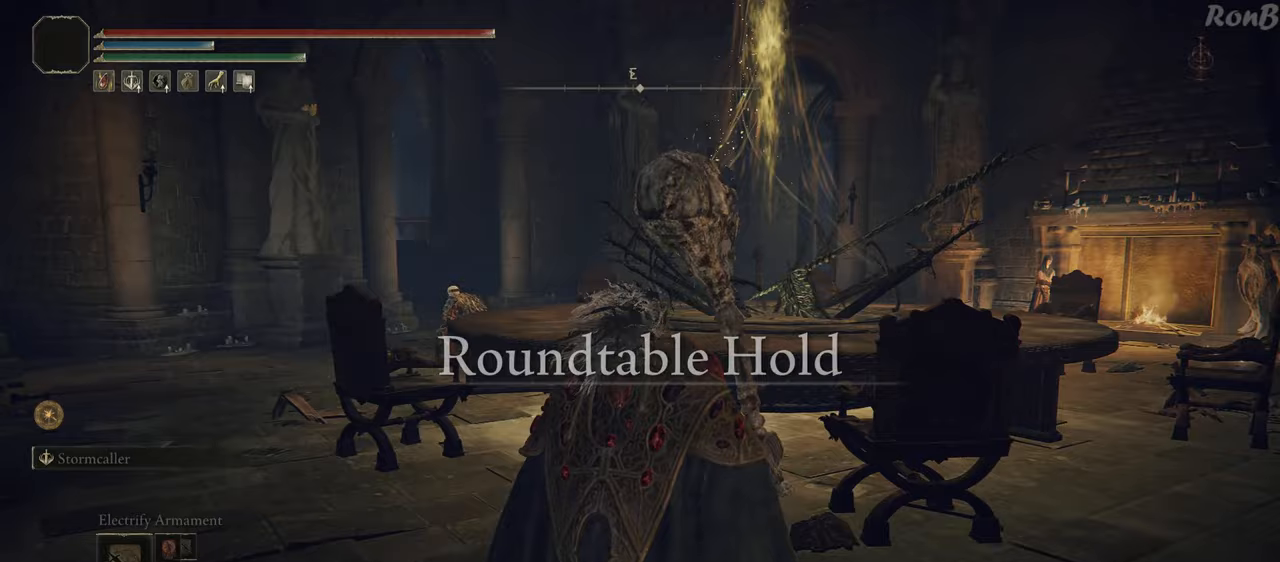
{"dt_ms": 500, "buttons": ["L2", "R1"], "left_stick": "up", "right_stick": "center", "events": [[350, "L2", "down"]]}
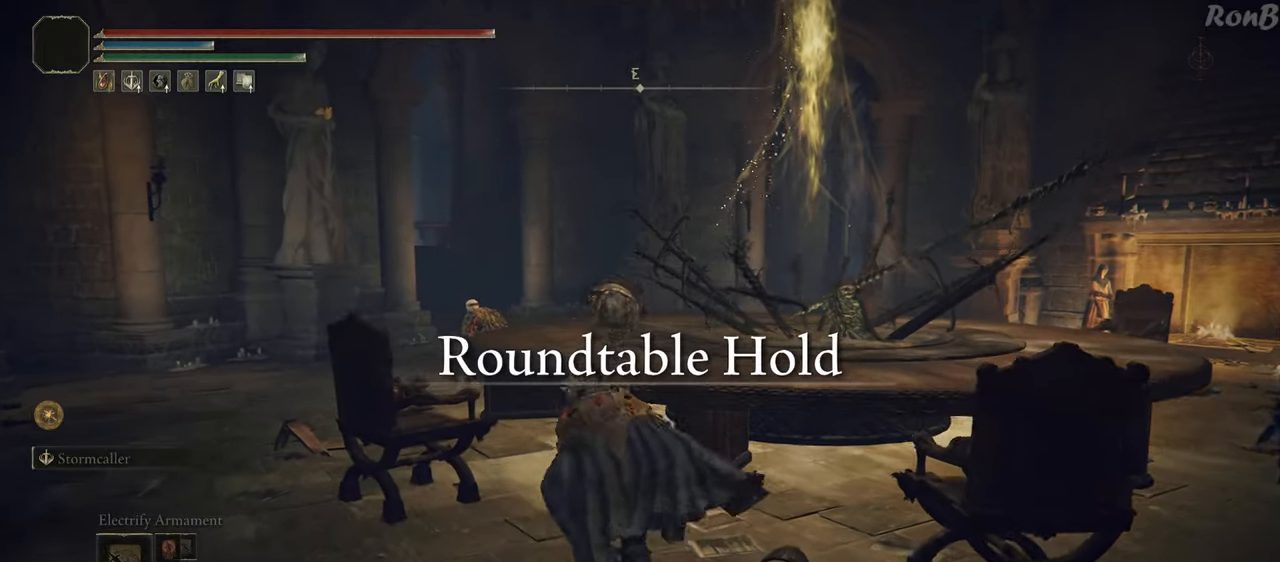
{"dt_ms": 500, "buttons": ["R1"], "left_stick": "up", "right_stick": "right", "events": [[17, "L2", "up"], [483, "right_stick", "right"]]}
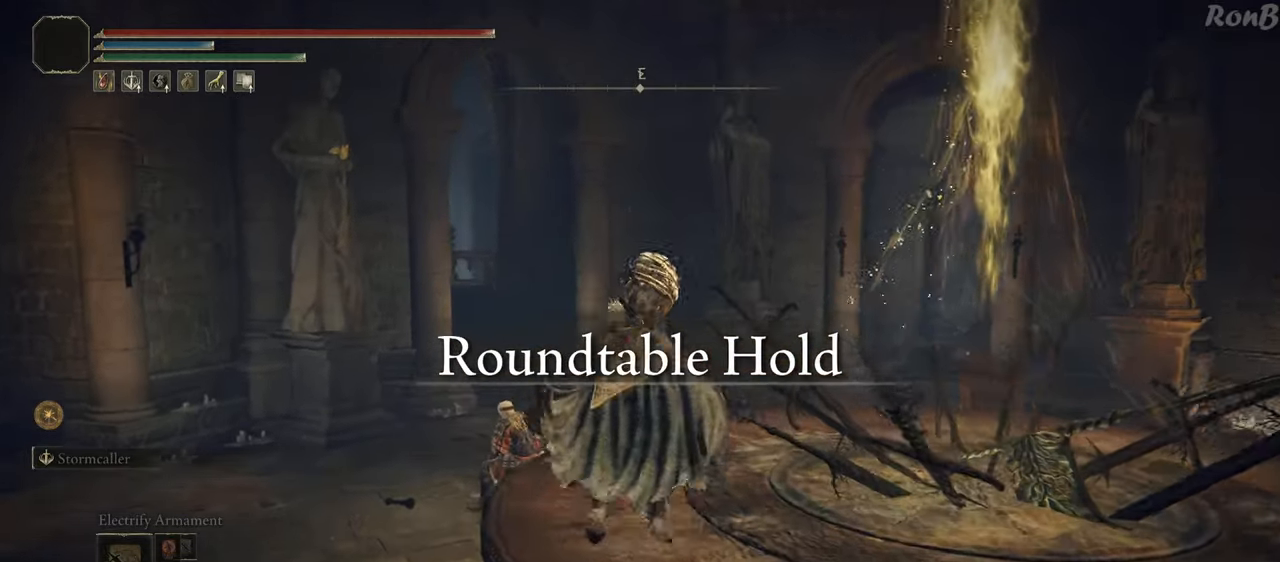
{"dt_ms": 500, "buttons": ["R1"], "left_stick": "up", "right_stick": "right"}
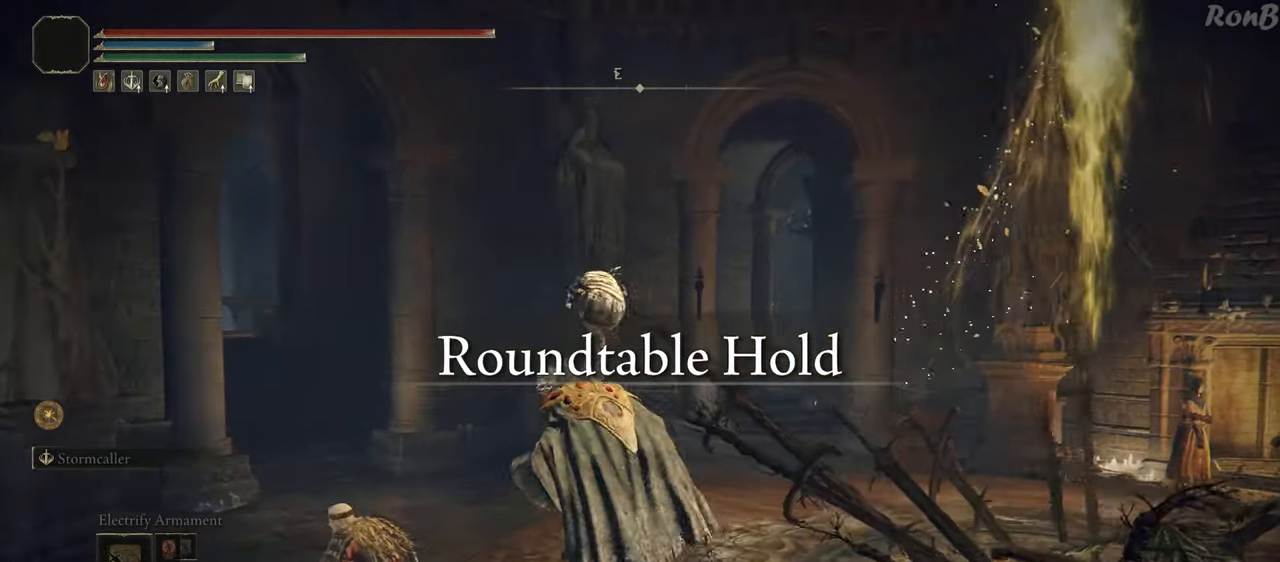
{"dt_ms": 500, "buttons": ["R1"], "left_stick": "up", "right_stick": "right", "events": []}
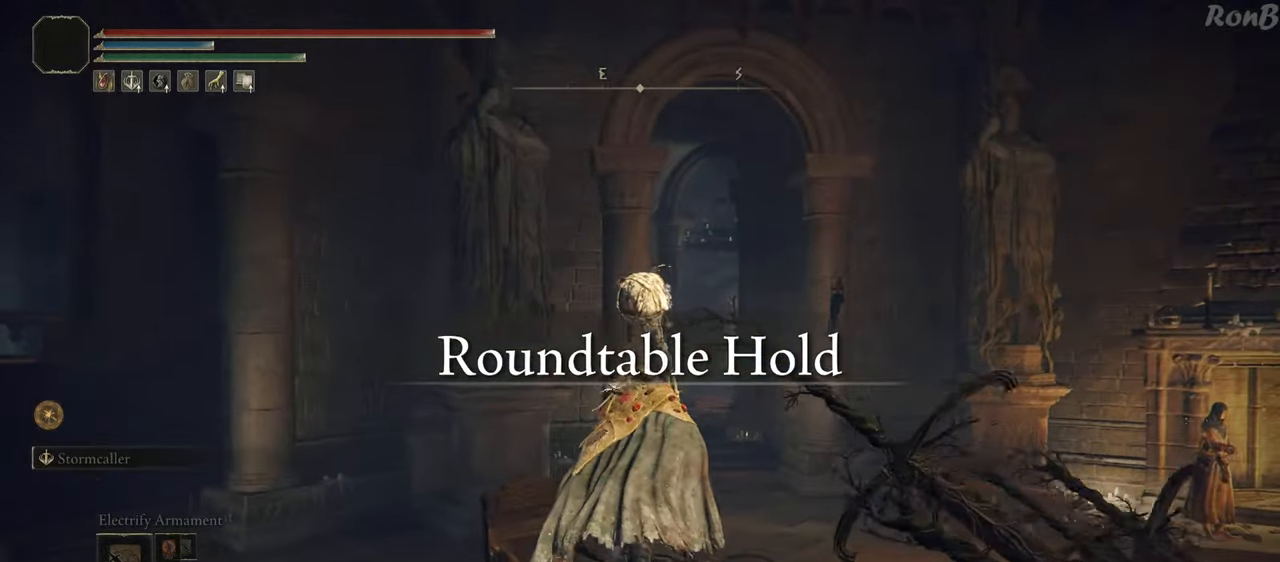
{"dt_ms": 500, "buttons": ["R1"], "left_stick": "up", "right_stick": "center", "events": [[67, "right_stick", "center"]]}
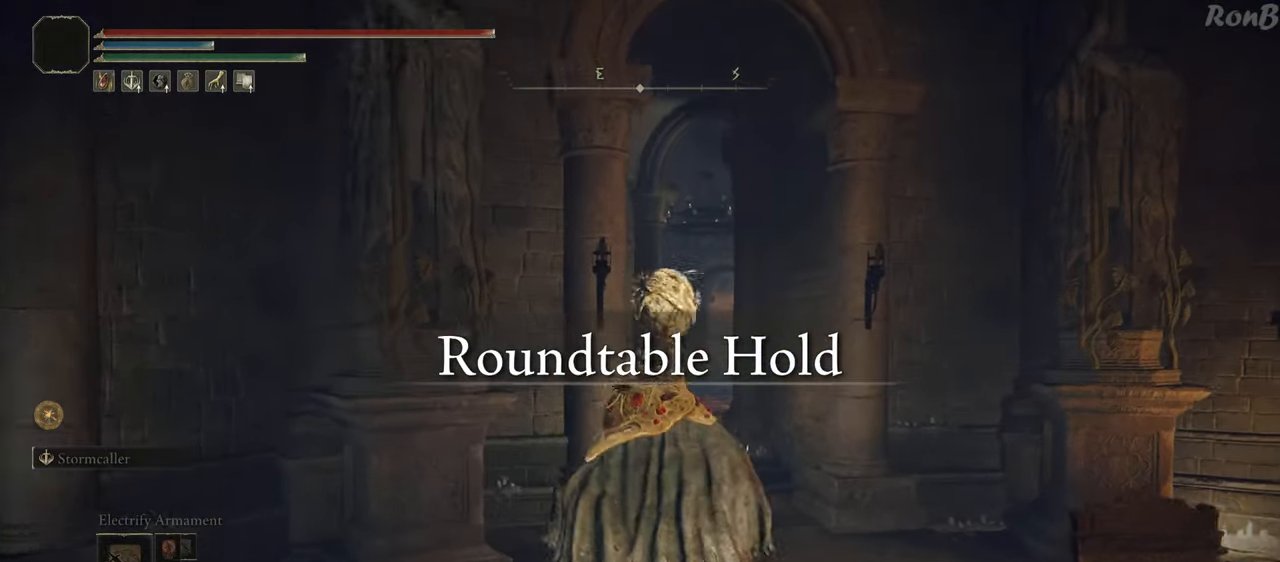
{"dt_ms": 500, "buttons": ["R1"], "left_stick": "up", "right_stick": "left"}
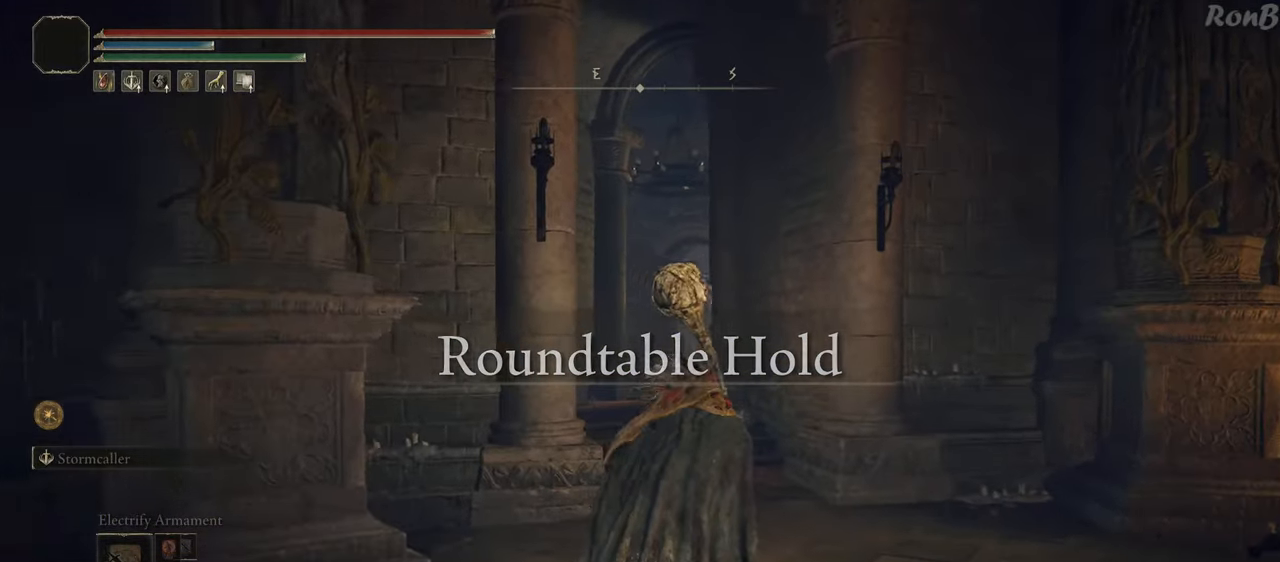
{"dt_ms": 500, "buttons": ["R1"], "left_stick": "up", "right_stick": "center", "events": [[233, "right_stick", "center"]]}
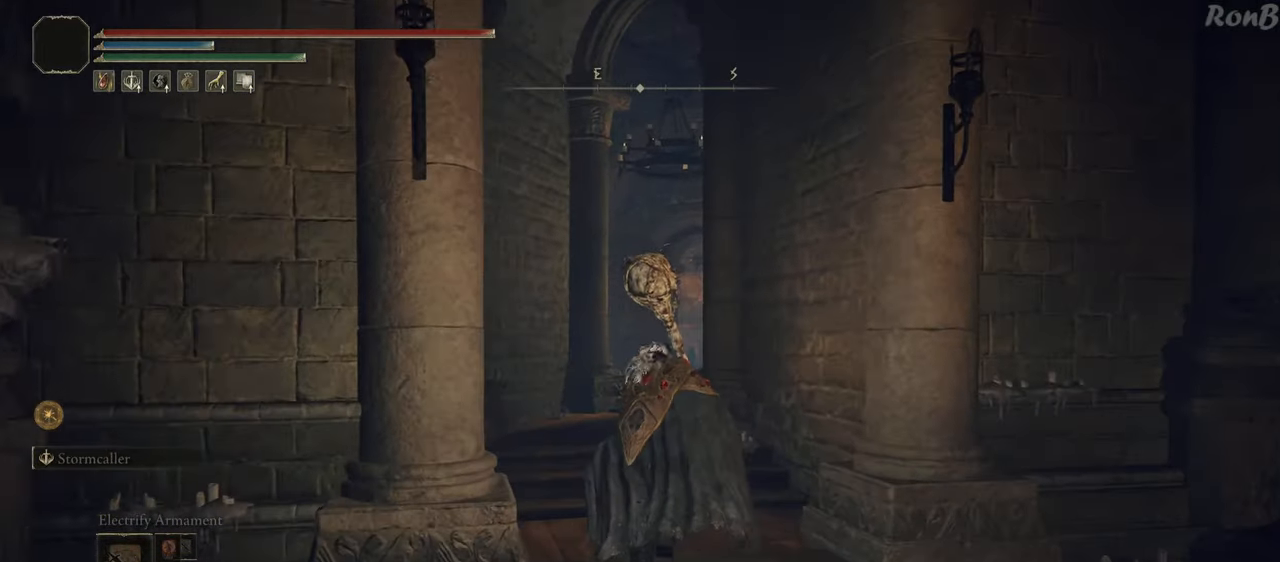
{"dt_ms": 500, "buttons": ["R1"], "left_stick": "up", "right_stick": "center", "events": []}
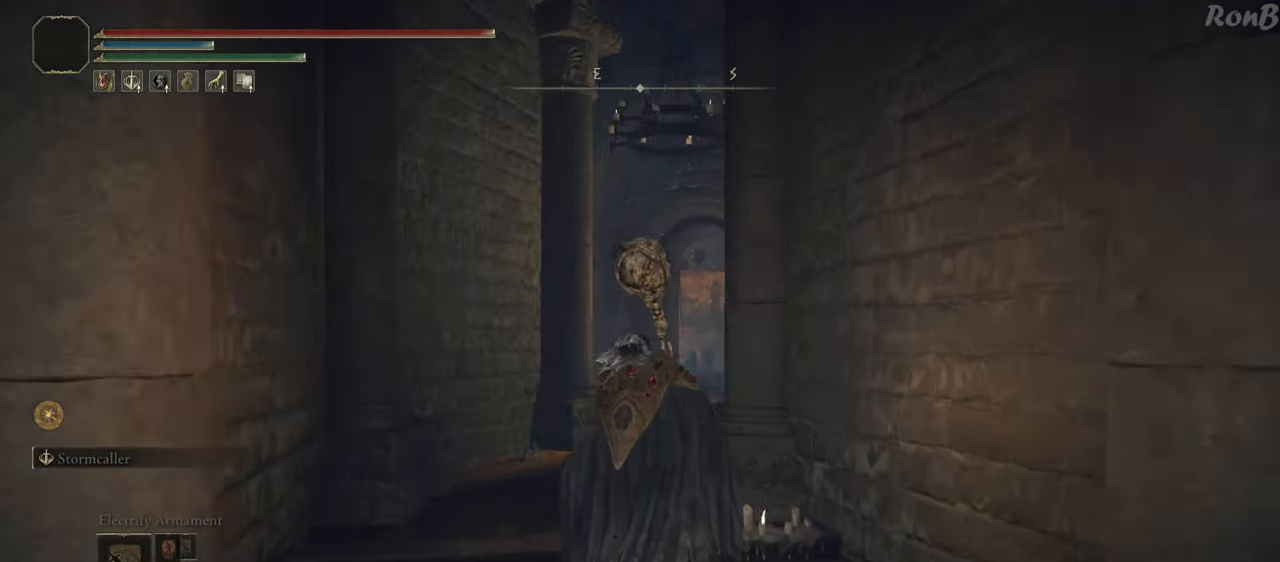
{"dt_ms": 500, "buttons": ["R1"], "left_stick": "up", "right_stick": "center", "events": []}
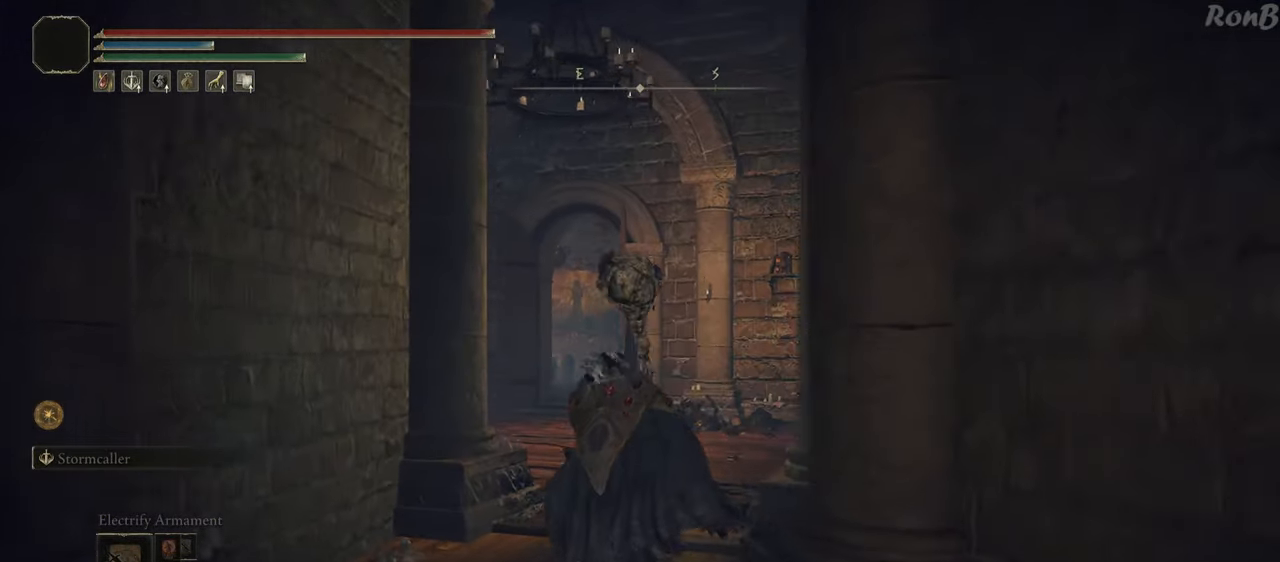
{"dt_ms": 500, "buttons": ["R1"], "left_stick": "up", "right_stick": "left", "events": [[250, "right_stick", "left"]]}
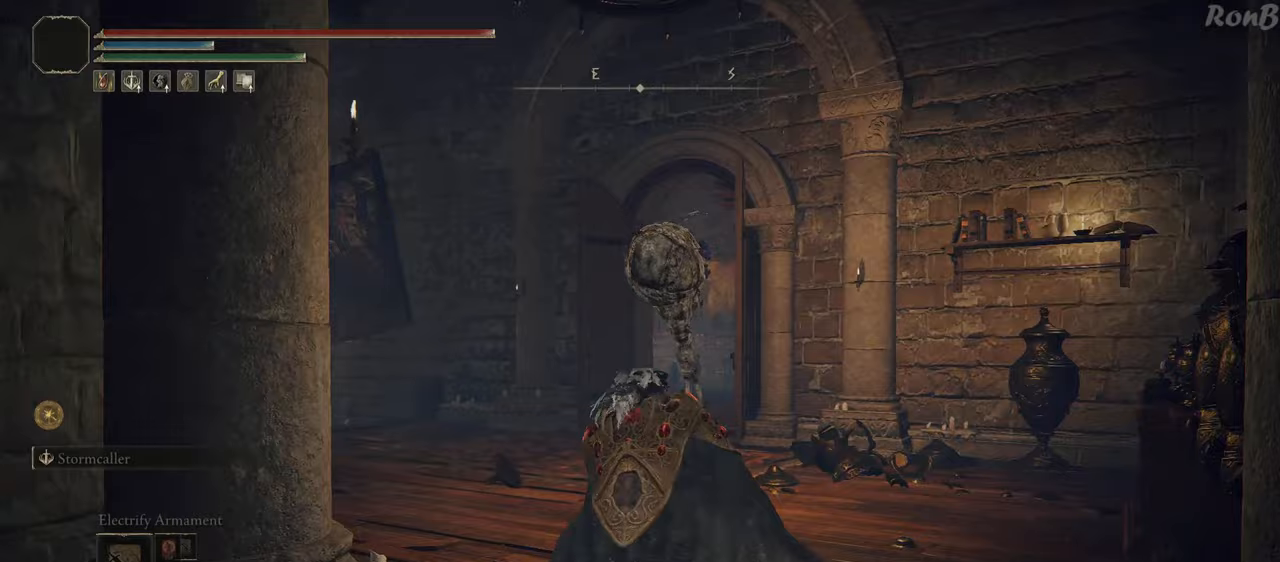
{"dt_ms": 500, "buttons": ["R1"], "left_stick": "up", "right_stick": "down-left", "events": [[117, "right_stick", "down-left"]]}
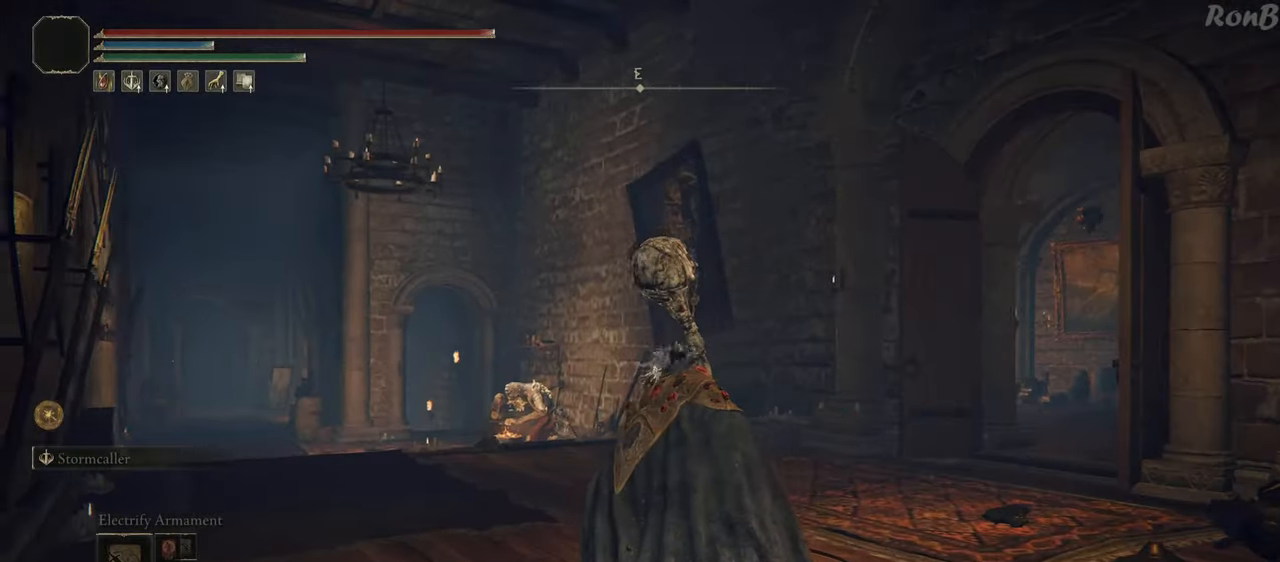
{"dt_ms": 500, "buttons": ["R1"], "left_stick": "up", "right_stick": "center", "events": [[217, "right_stick", "center"]]}
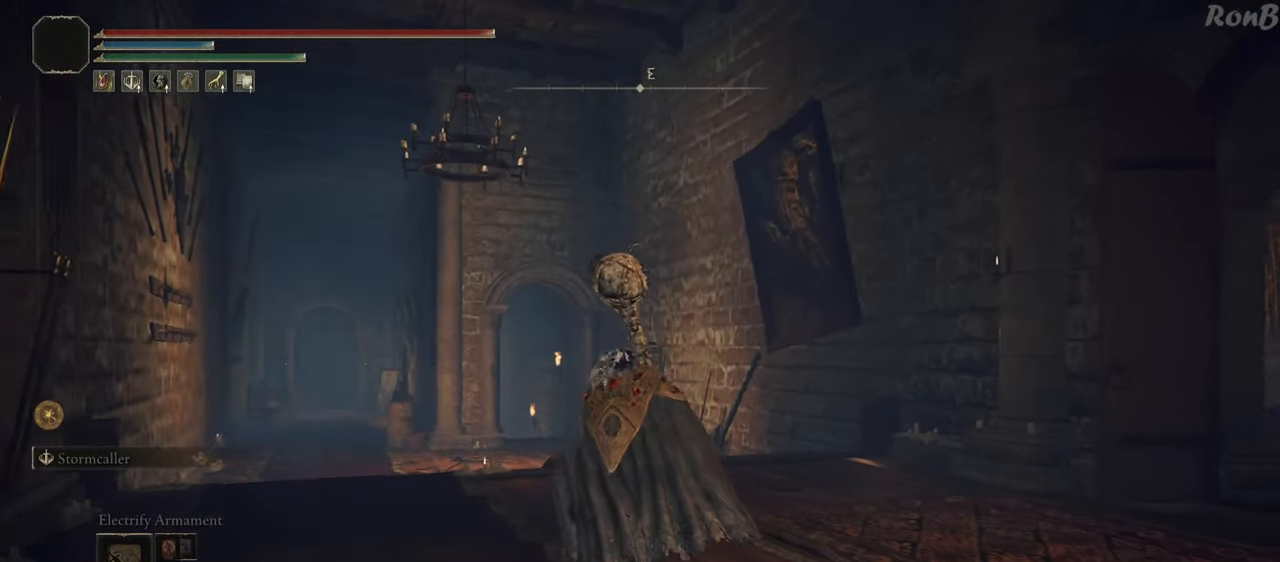
{"dt_ms": 500, "buttons": ["R1"], "left_stick": "up", "right_stick": "center", "events": []}